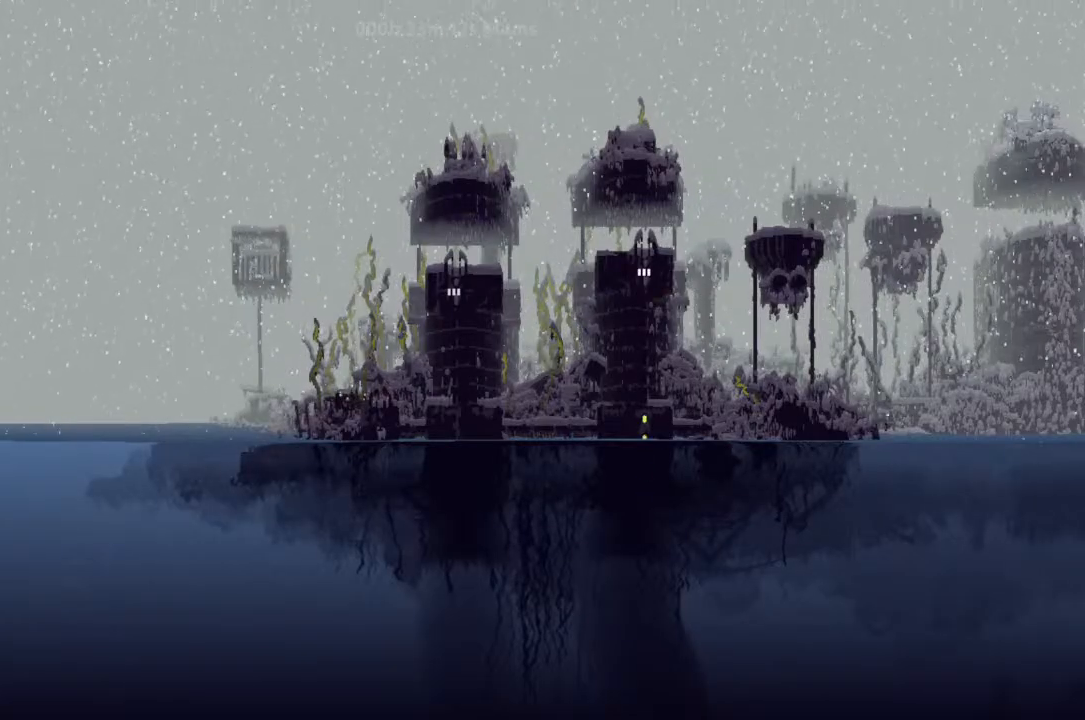
Gameplay with keyboard and mouse; each line is a JSON object with the keys held at the frame after it. "events" lists presses ("down") and releases ("up") of "down", "g", "j", "left", "r", "right", "t" and "up" between this image and that frame as [ms after this image, input, new state], when the widget could be followed in between. No other keys are recorded. Mouse buttons are not recorded. Not read: mouse_move.
{"keys": ["up"], "events": []}
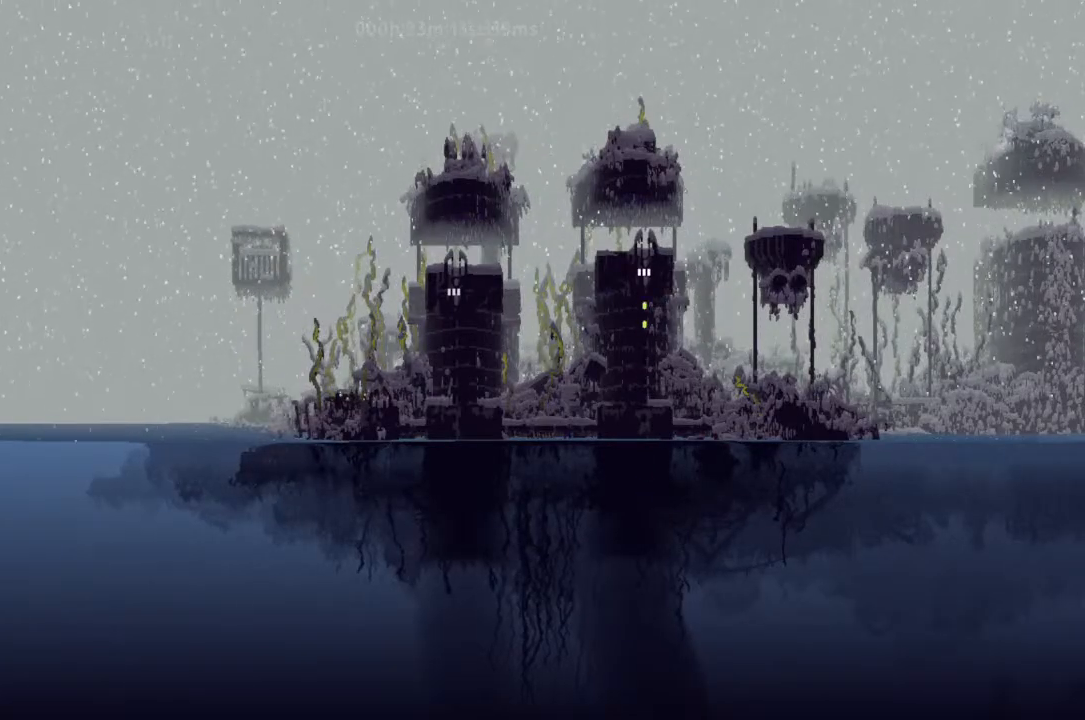
{"keys": ["r", "right"], "events": [[333, "right", "down"], [367, "up", "up"], [400, "r", "down"]]}
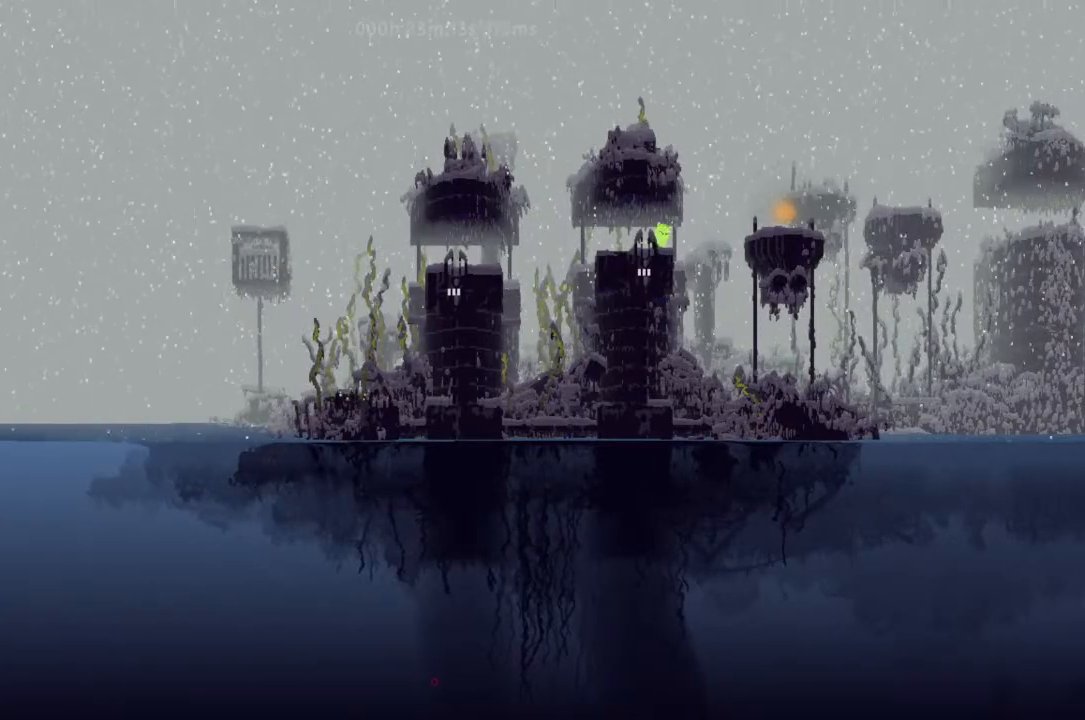
{"keys": ["g", "r", "right"], "events": [[500, "g", "down"]]}
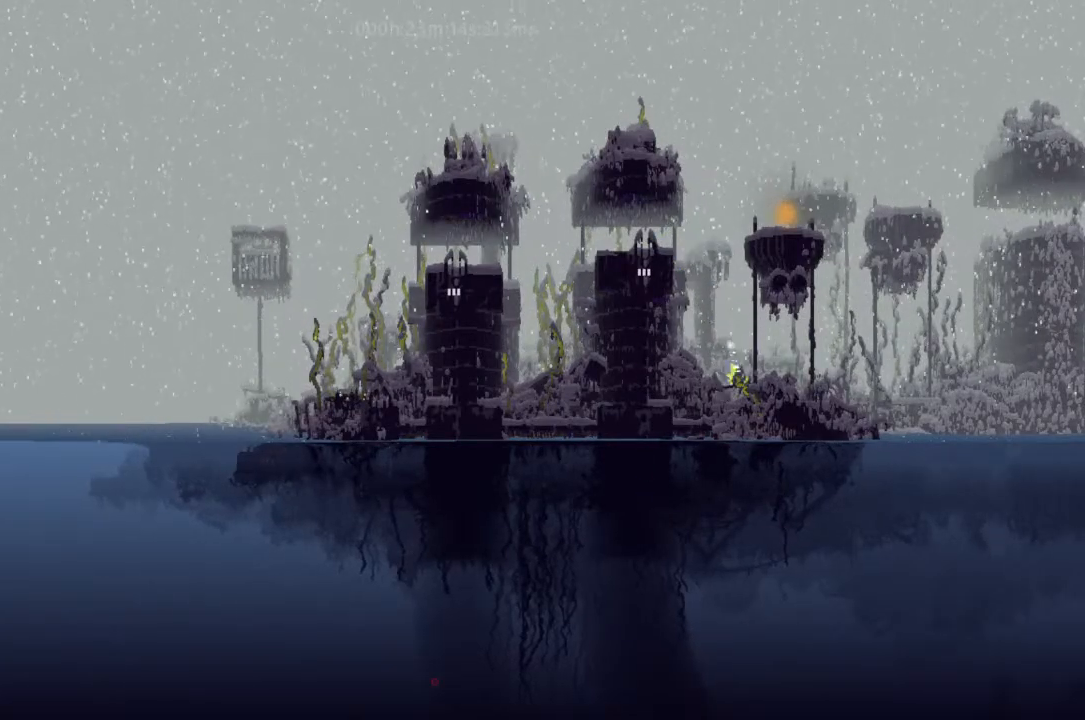
{"keys": ["g", "r", "right"], "events": [[133, "g", "up"], [200, "g", "down"], [300, "g", "up"], [400, "g", "down"]]}
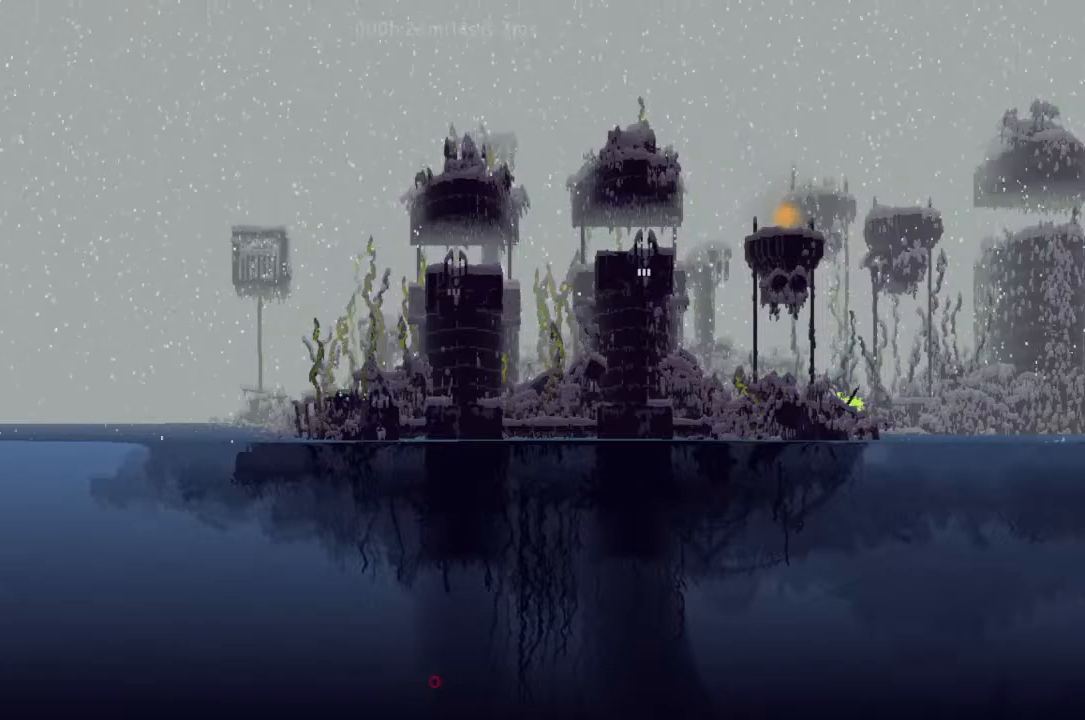
{"keys": ["right"], "events": [[33, "j", "down"], [133, "g", "up"], [167, "t", "down"], [400, "t", "up"], [467, "j", "up"], [500, "r", "up"]]}
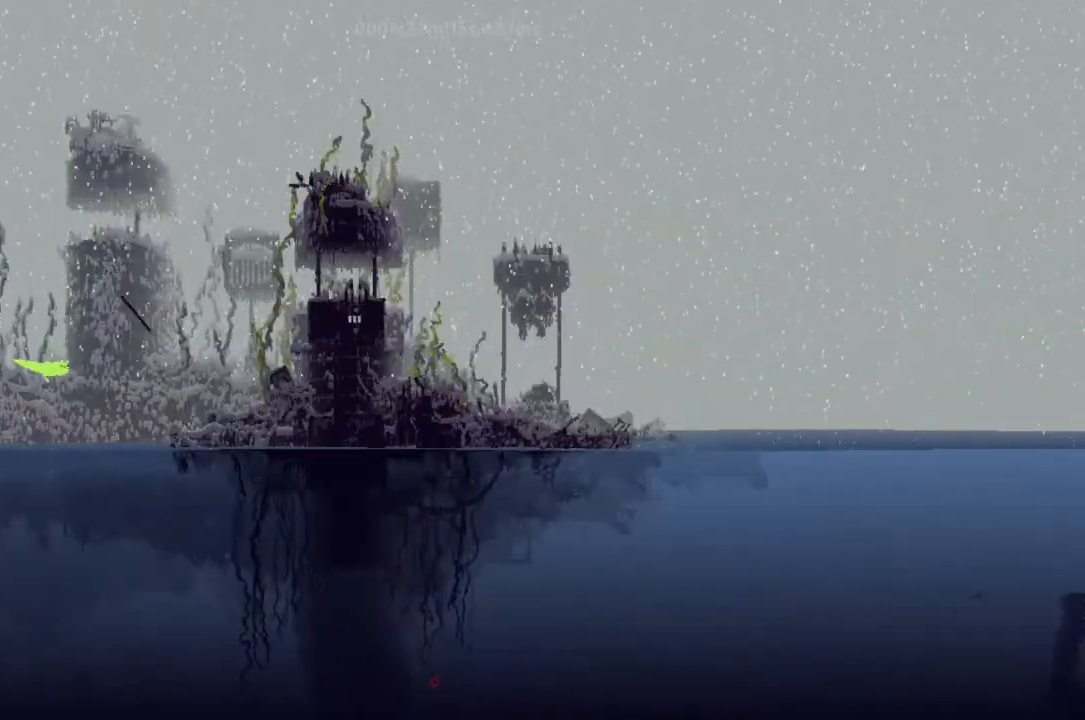
{"keys": ["up"], "events": [[33, "up", "down"], [167, "j", "down"], [300, "j", "up"], [333, "right", "up"], [467, "j", "down"], [500, "j", "up"]]}
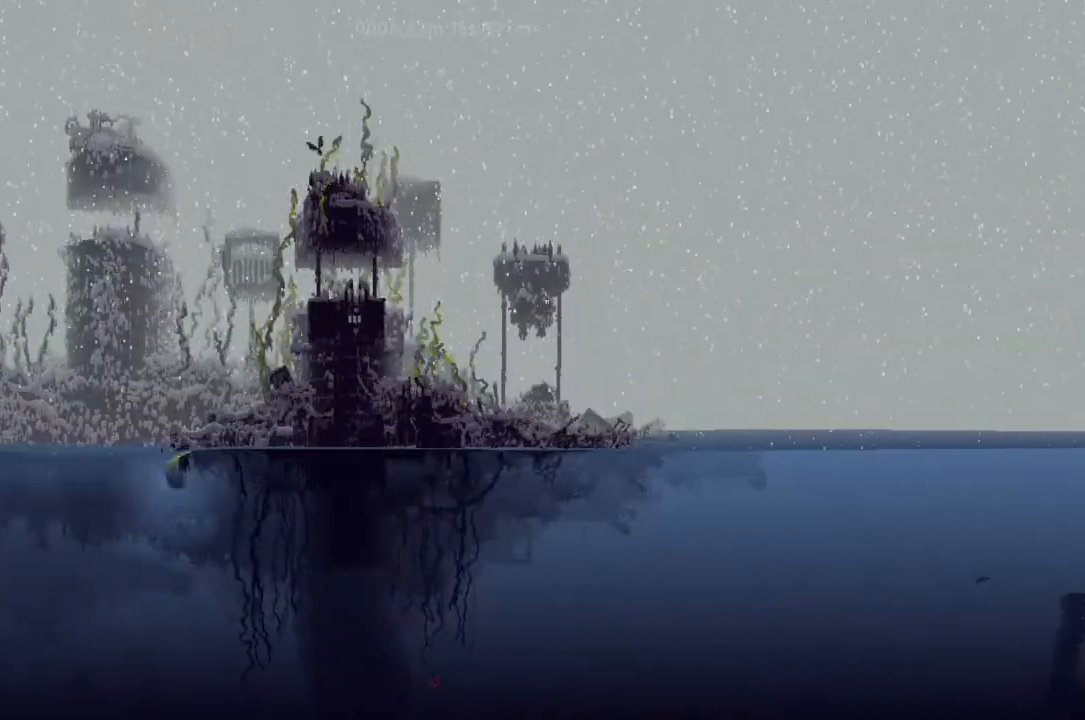
{"keys": ["j", "right", "up"], "events": [[33, "j", "down"], [200, "j", "up"], [233, "left", "down"], [400, "left", "up"], [500, "j", "down"], [500, "right", "down"]]}
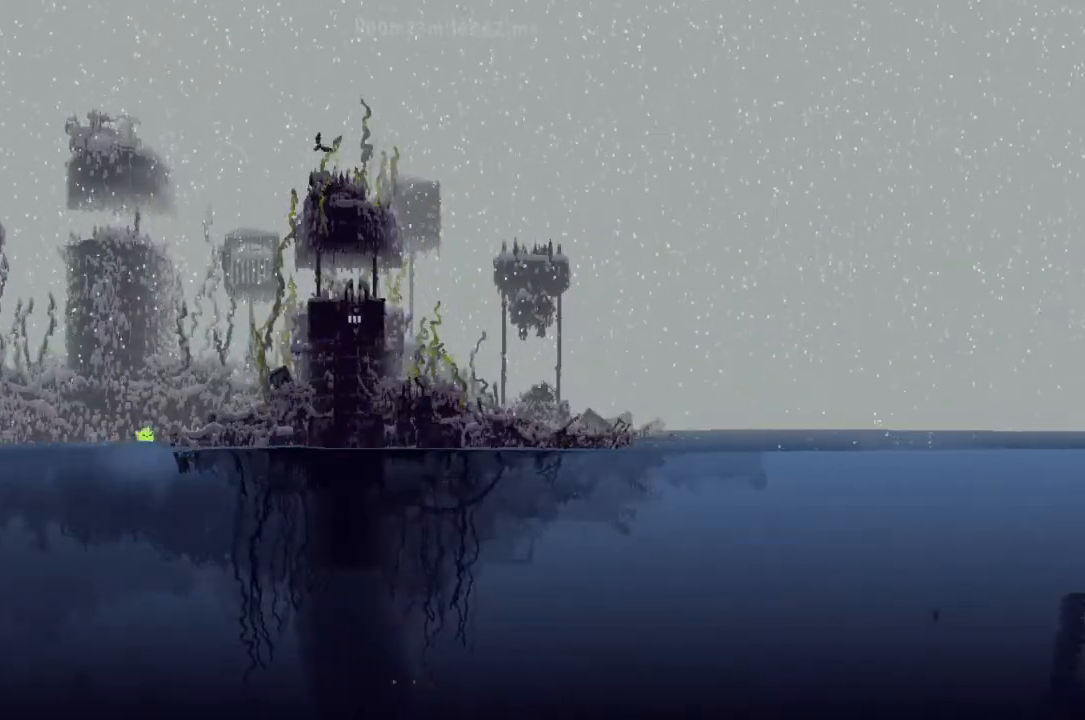
{"keys": ["right"], "events": [[67, "j", "up"], [167, "j", "down"], [200, "up", "up"], [300, "j", "up"], [367, "j", "down"], [467, "j", "up"]]}
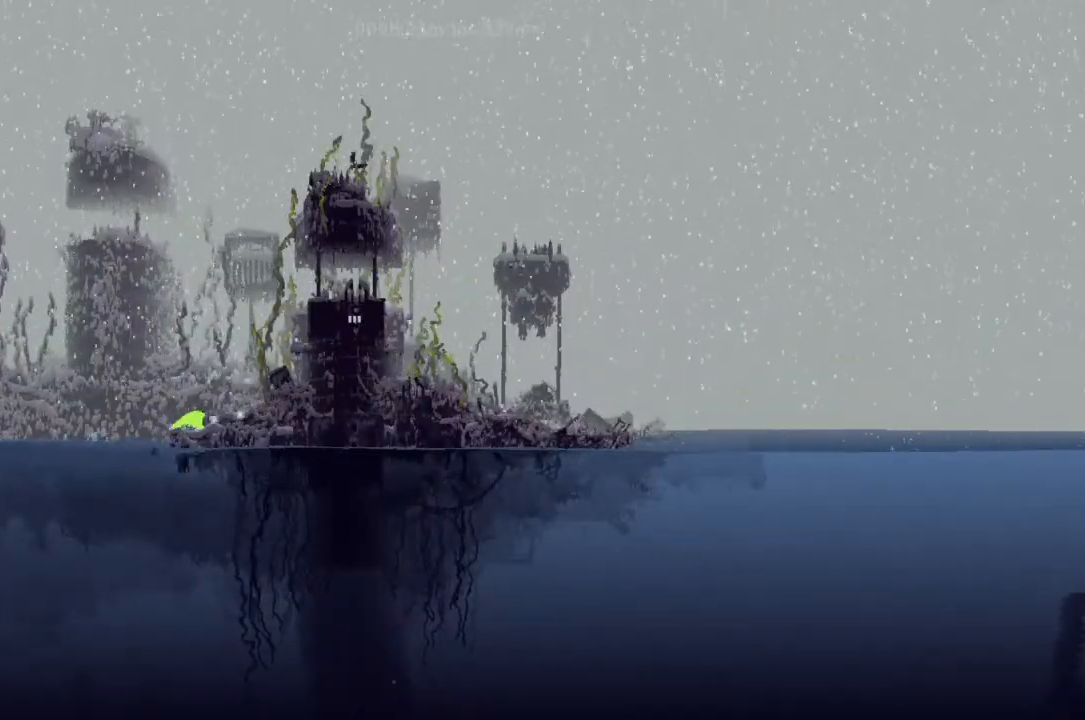
{"keys": [], "events": [[33, "j", "down"], [167, "j", "up"], [200, "j", "down"], [333, "j", "up"], [367, "right", "up"], [400, "j", "down"], [500, "j", "up"]]}
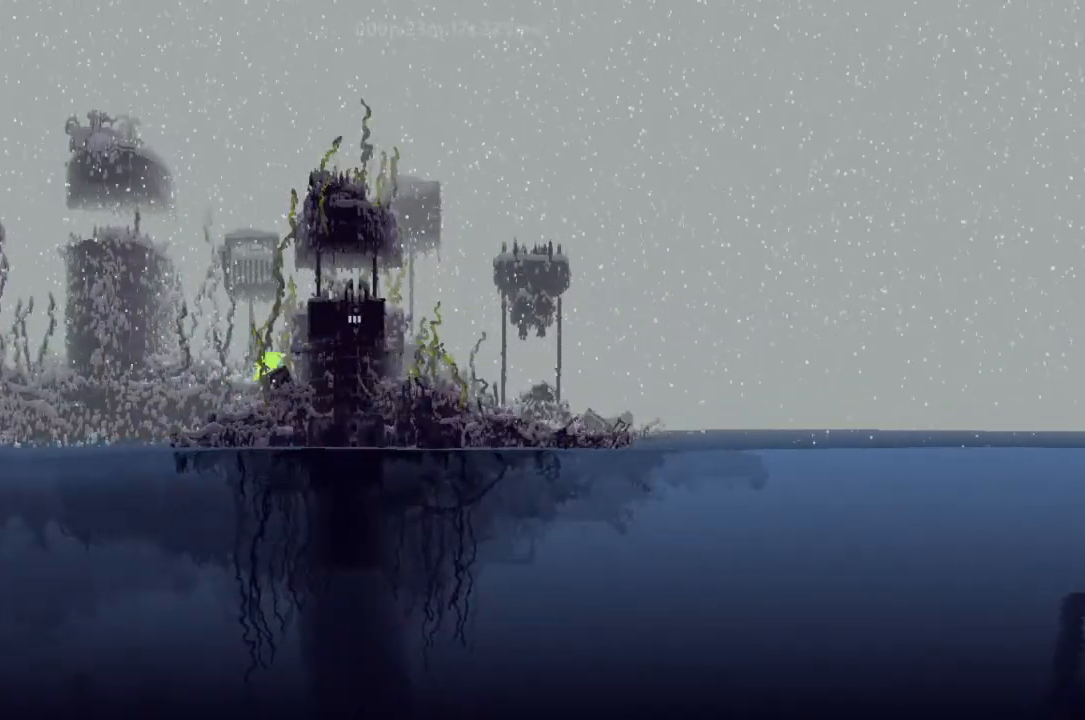
{"keys": ["right"], "events": [[67, "j", "down"], [200, "j", "up"], [300, "j", "down"], [300, "right", "down"], [367, "j", "up"]]}
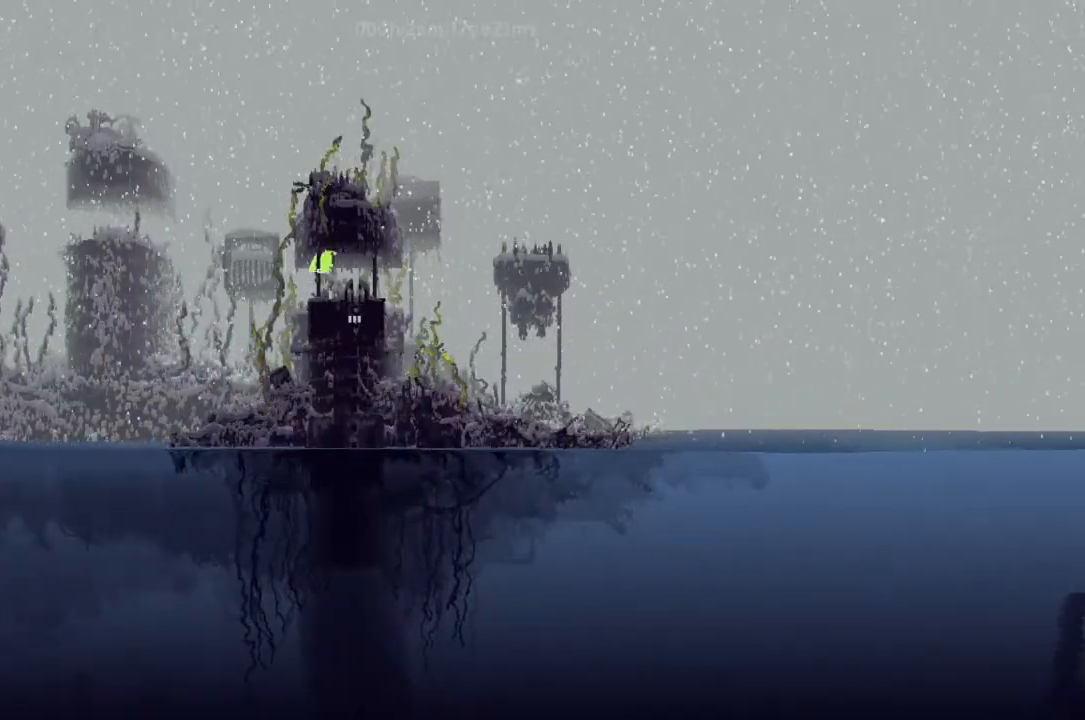
{"keys": ["down"], "events": [[67, "right", "up"], [133, "left", "down"], [200, "left", "up"], [233, "down", "down"]]}
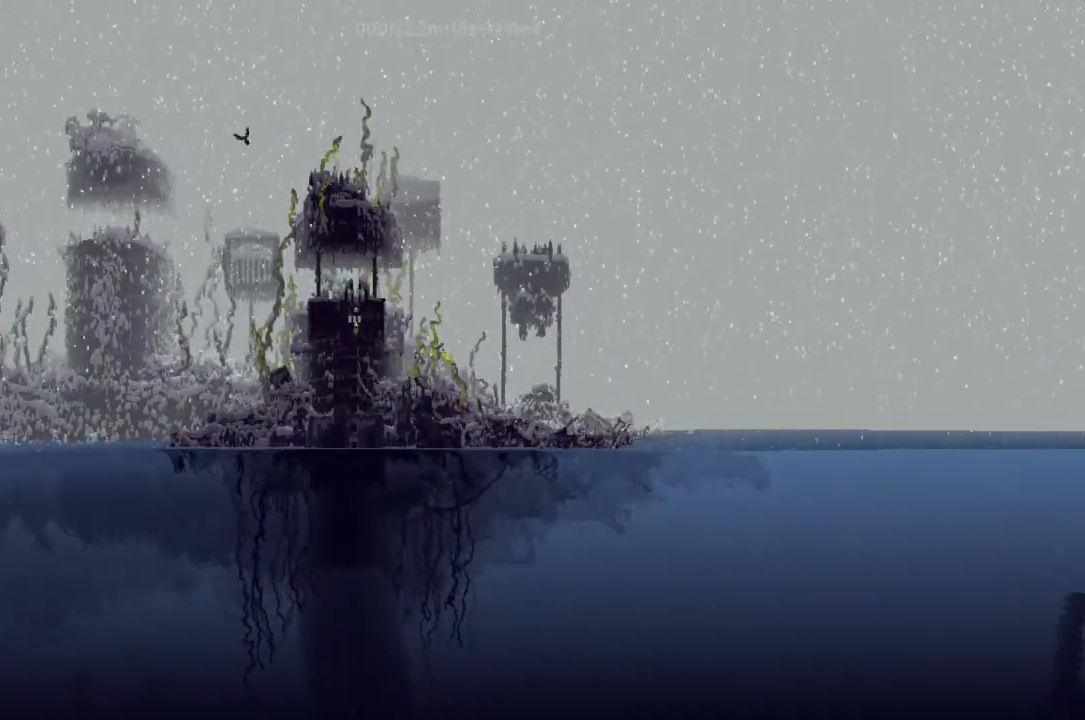
{"keys": ["down"], "events": []}
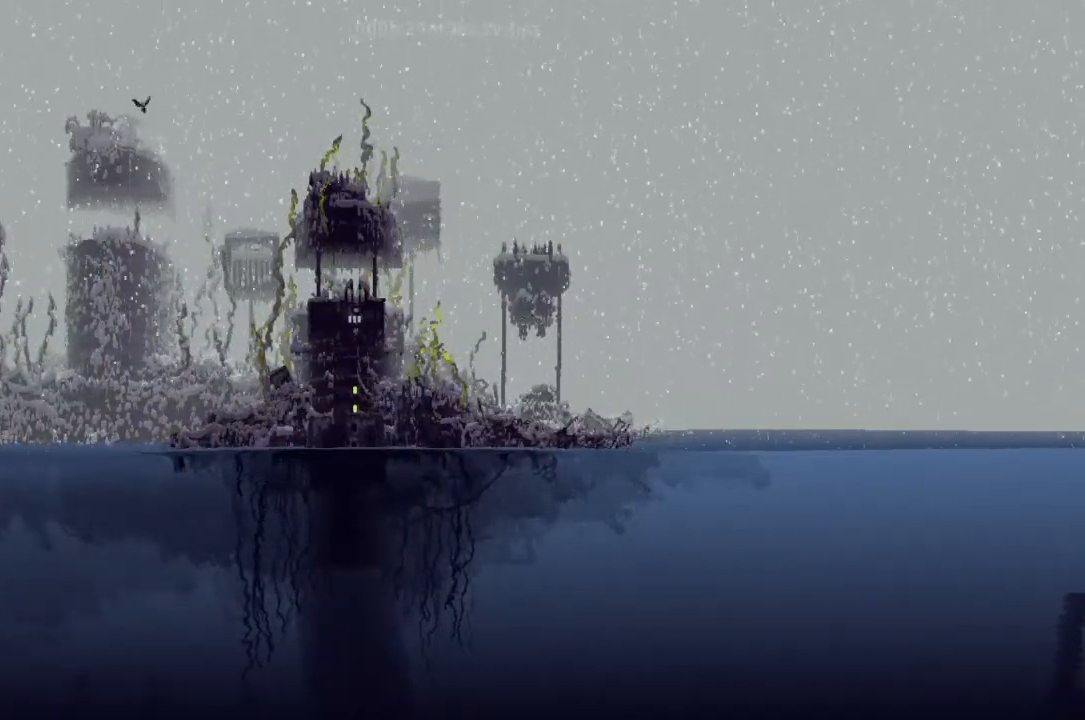
{"keys": ["down"], "events": []}
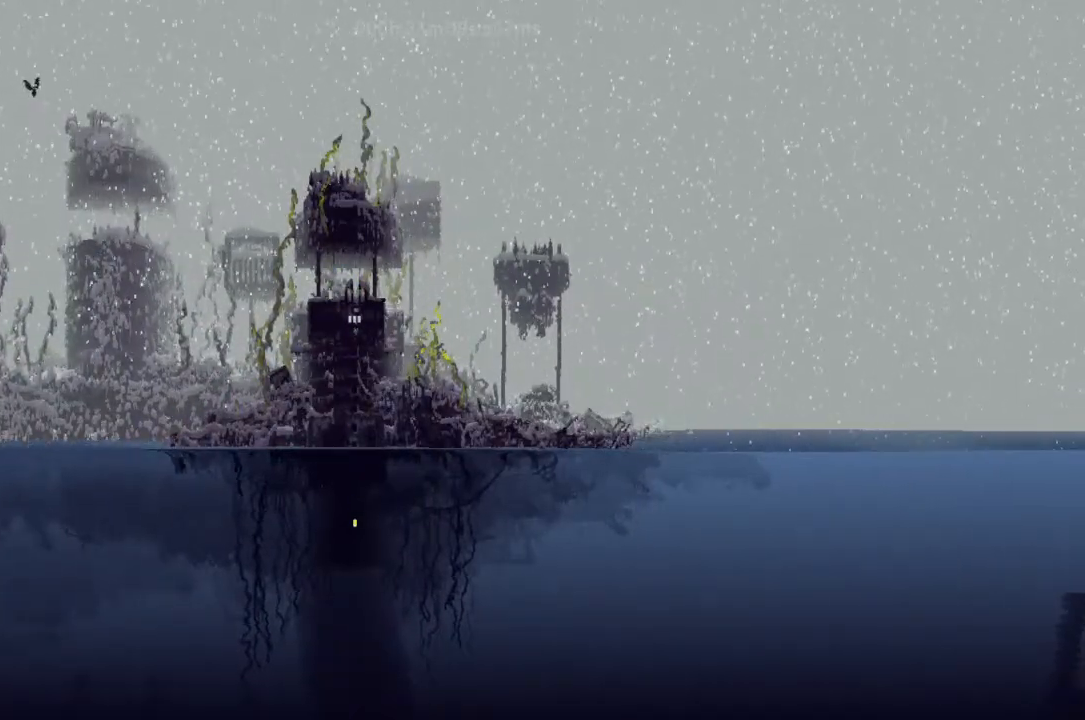
{"keys": ["down"], "events": []}
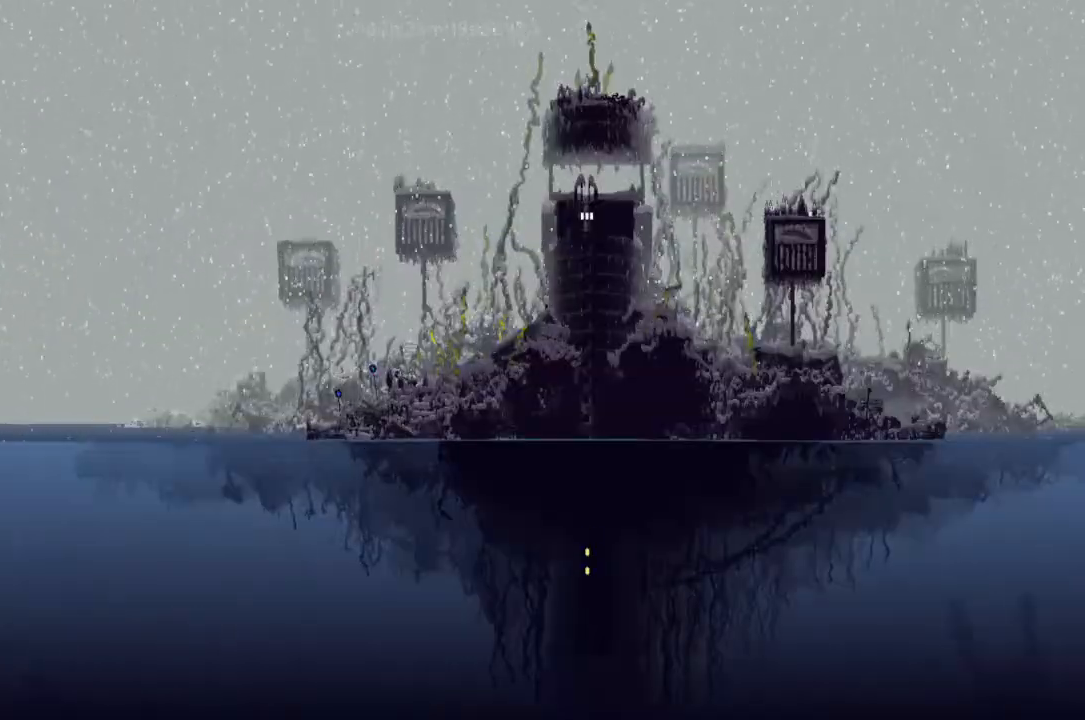
{"keys": ["down"], "events": []}
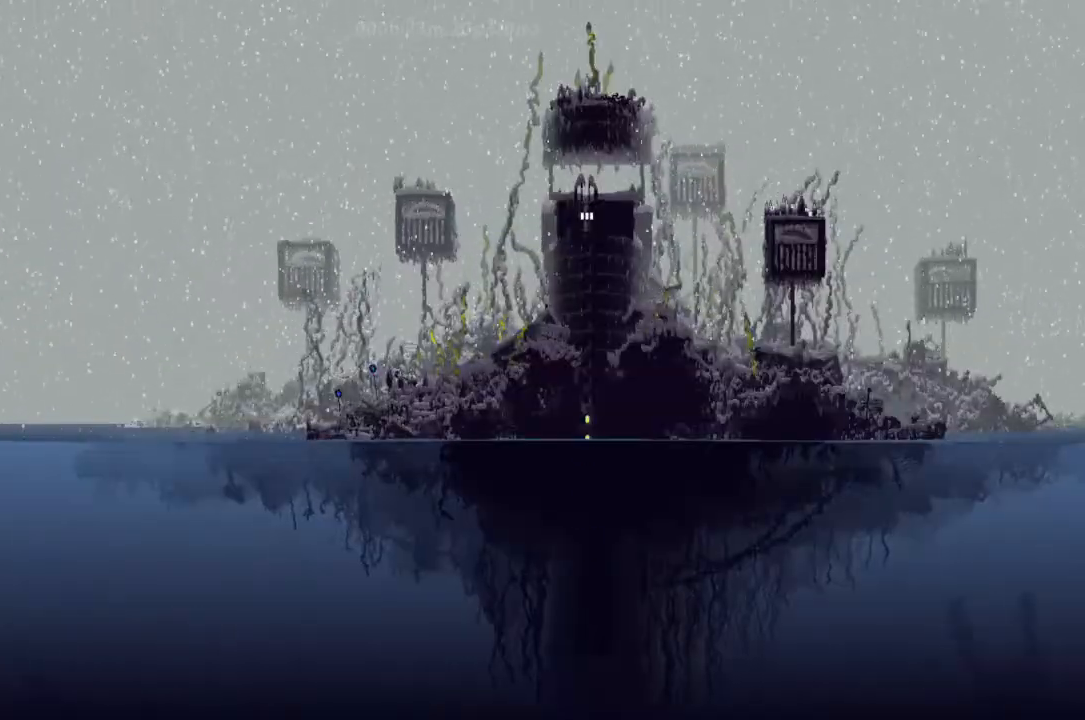
{"keys": ["down"], "events": []}
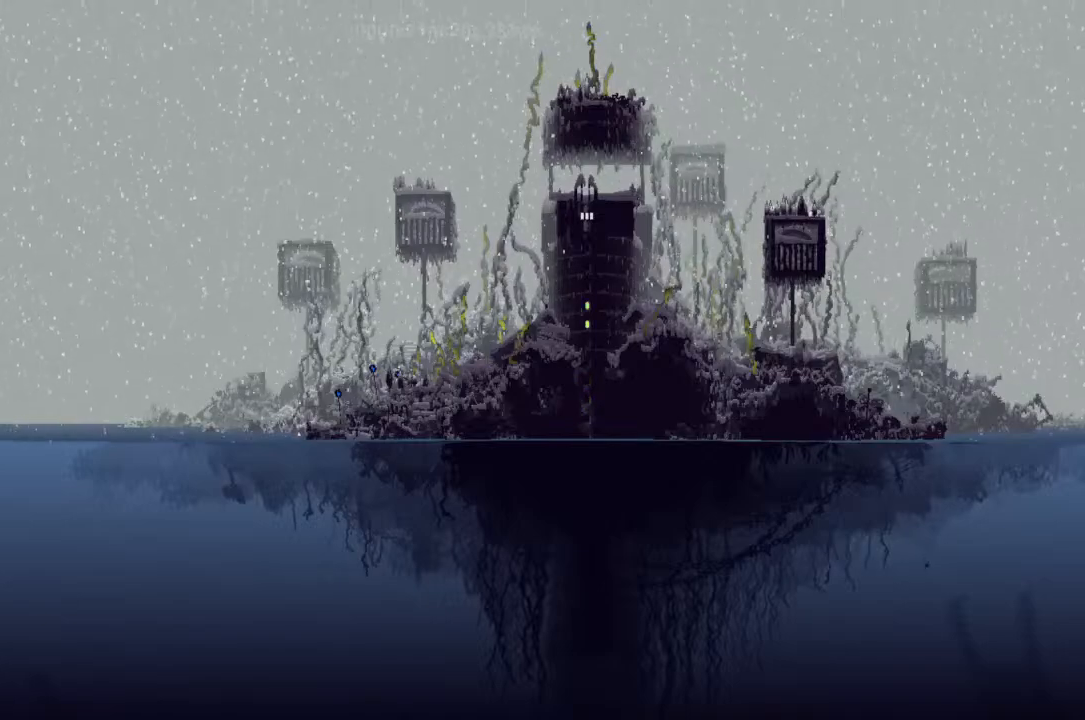
{"keys": ["right", "up"], "events": [[233, "down", "up"], [233, "right", "down"], [333, "up", "down"]]}
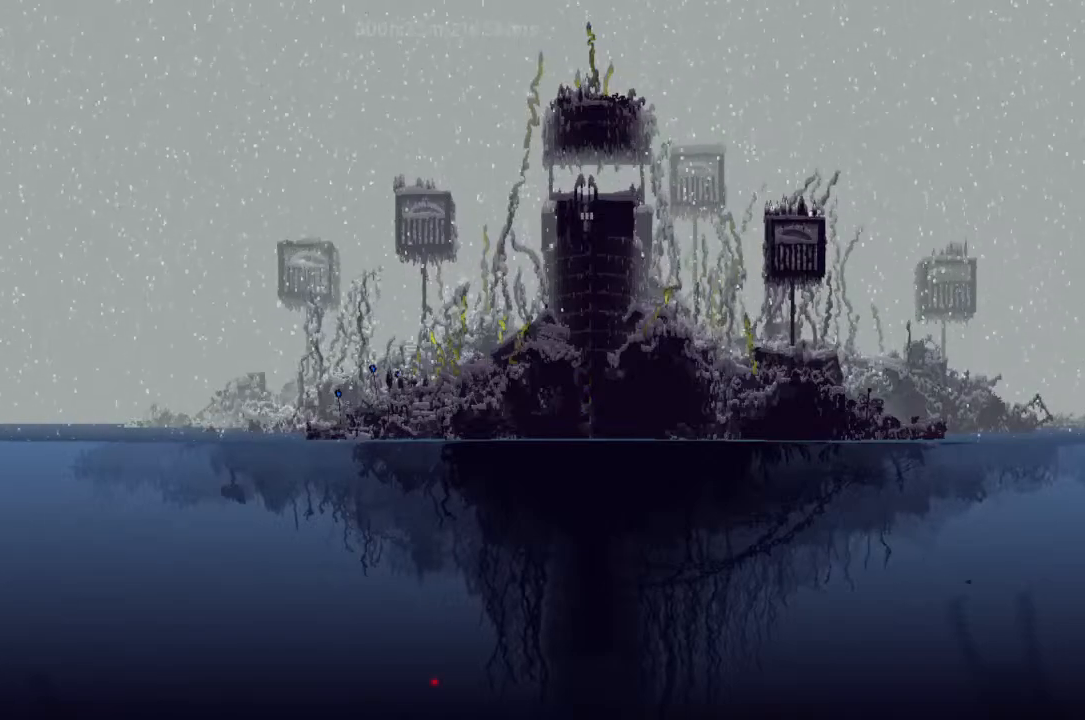
{"keys": ["right"], "events": [[33, "up", "up"]]}
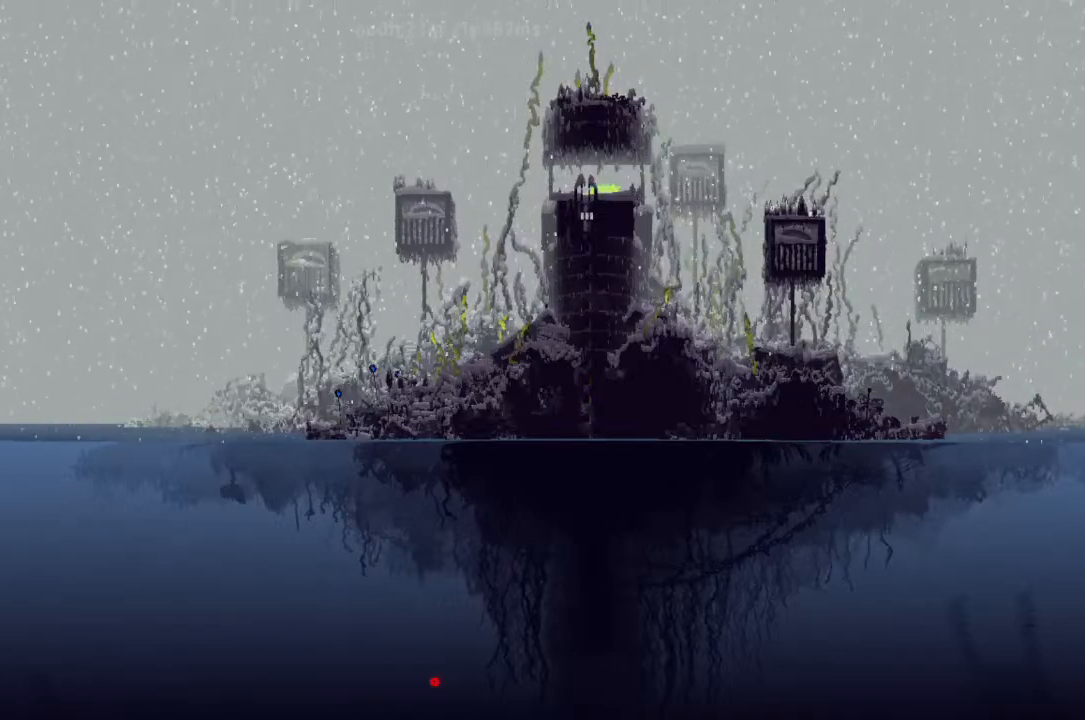
{"keys": ["r", "right"], "events": [[233, "j", "down"], [300, "r", "down"], [333, "j", "up"]]}
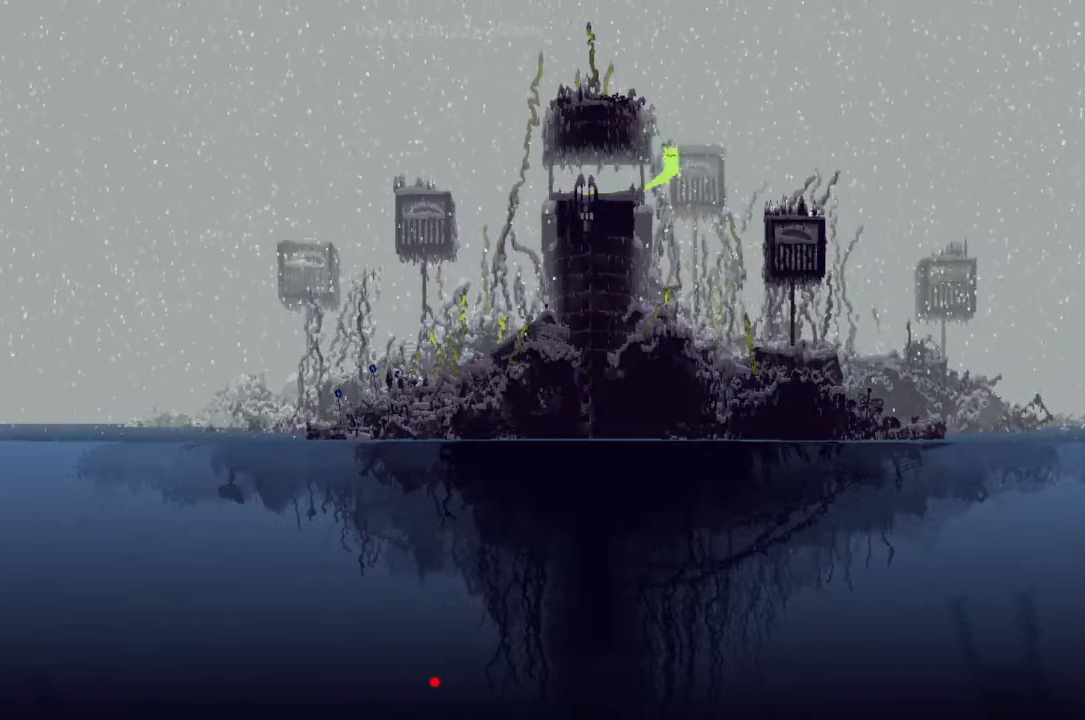
{"keys": ["r", "right"], "events": []}
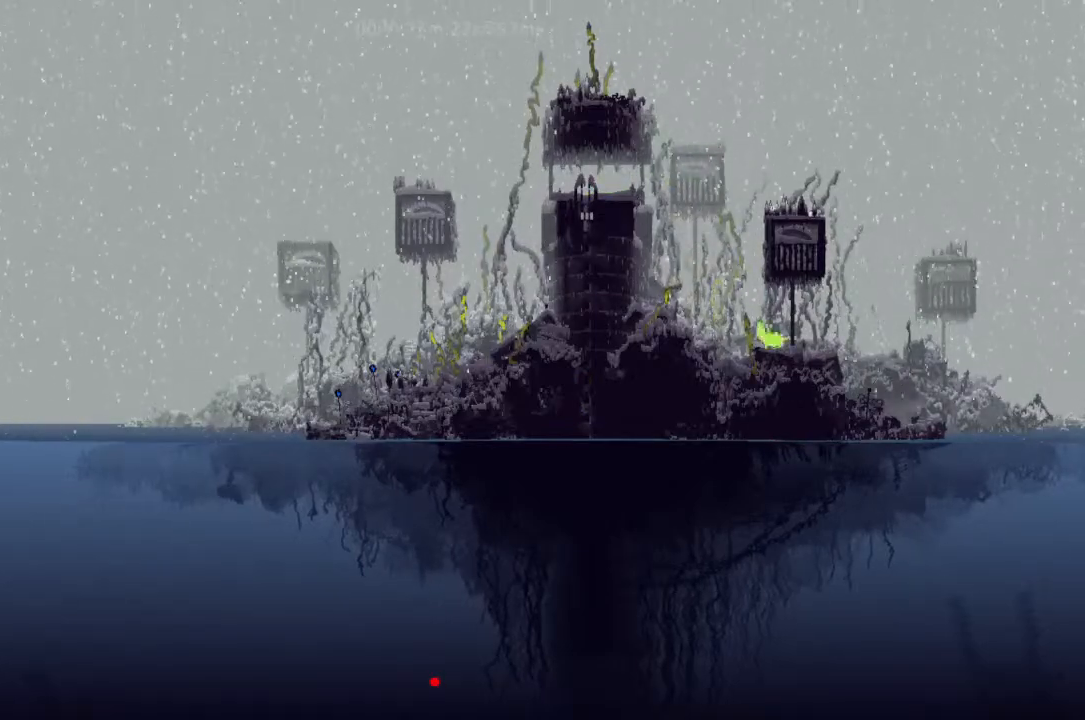
{"keys": ["g", "r", "right"], "events": [[500, "g", "down"]]}
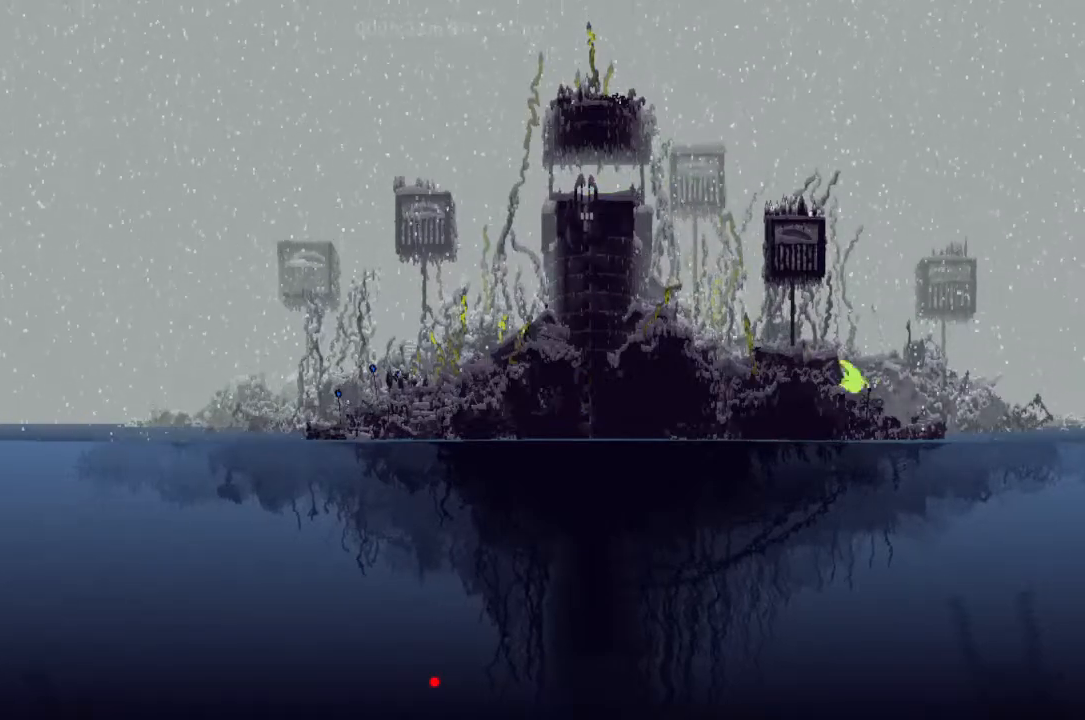
{"keys": ["j", "r", "right"], "events": [[67, "j", "down"], [200, "g", "up"]]}
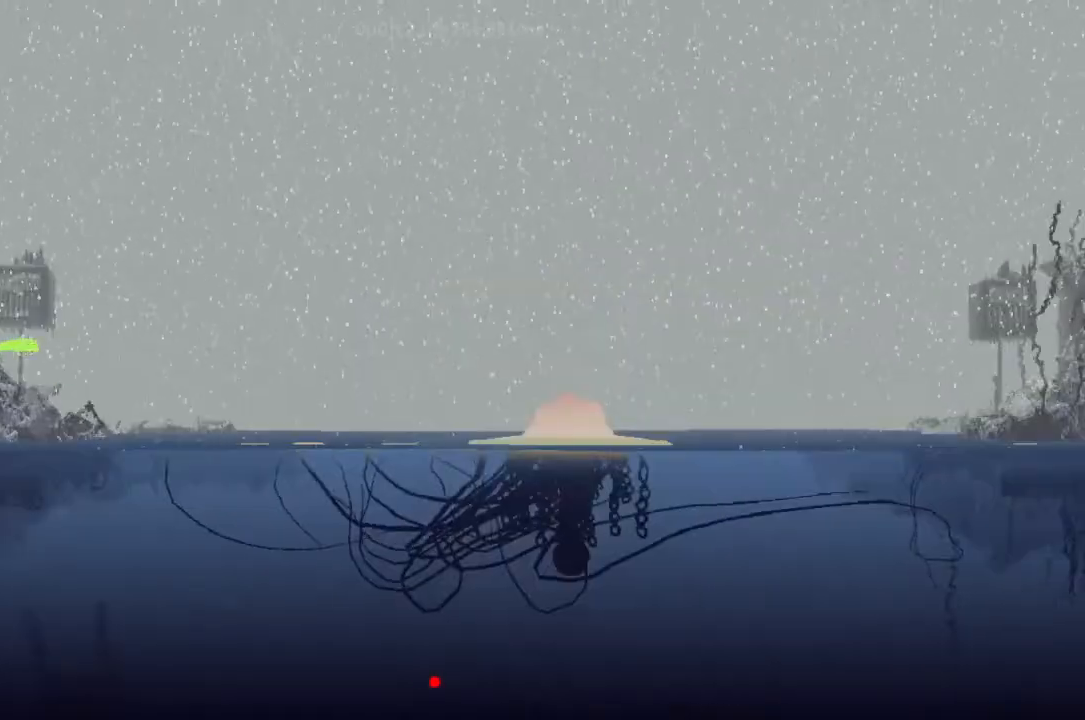
{"keys": ["down", "right"], "events": [[133, "j", "up"], [133, "r", "up"], [233, "up", "down"], [333, "up", "up"], [367, "down", "down"]]}
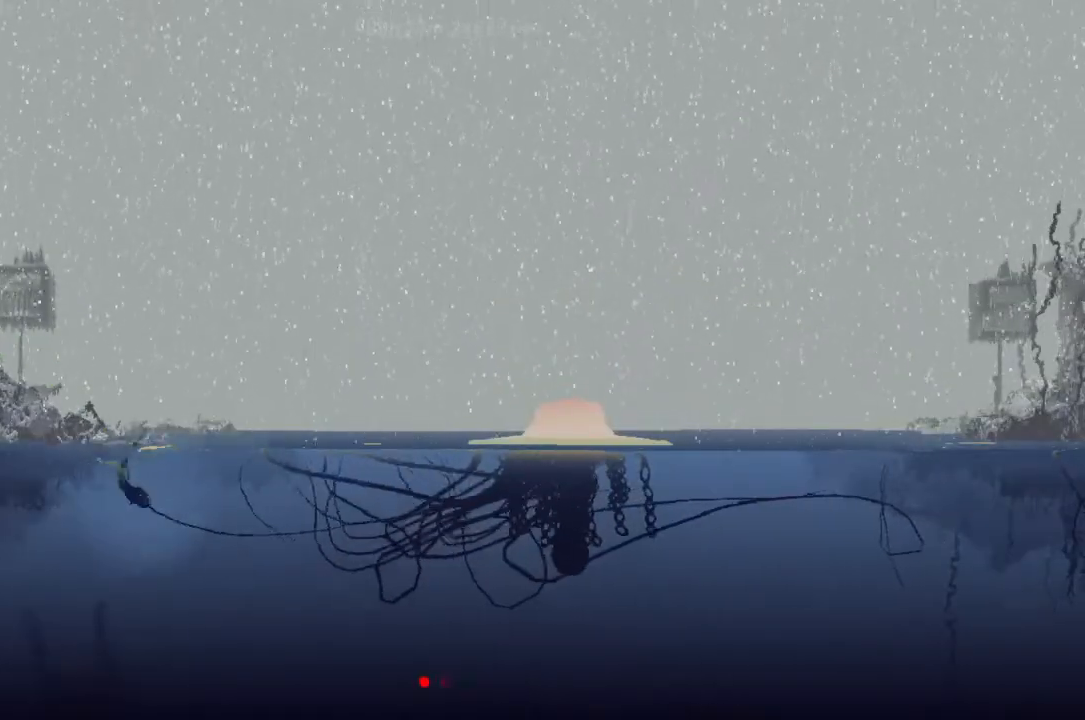
{"keys": ["down", "right"], "events": []}
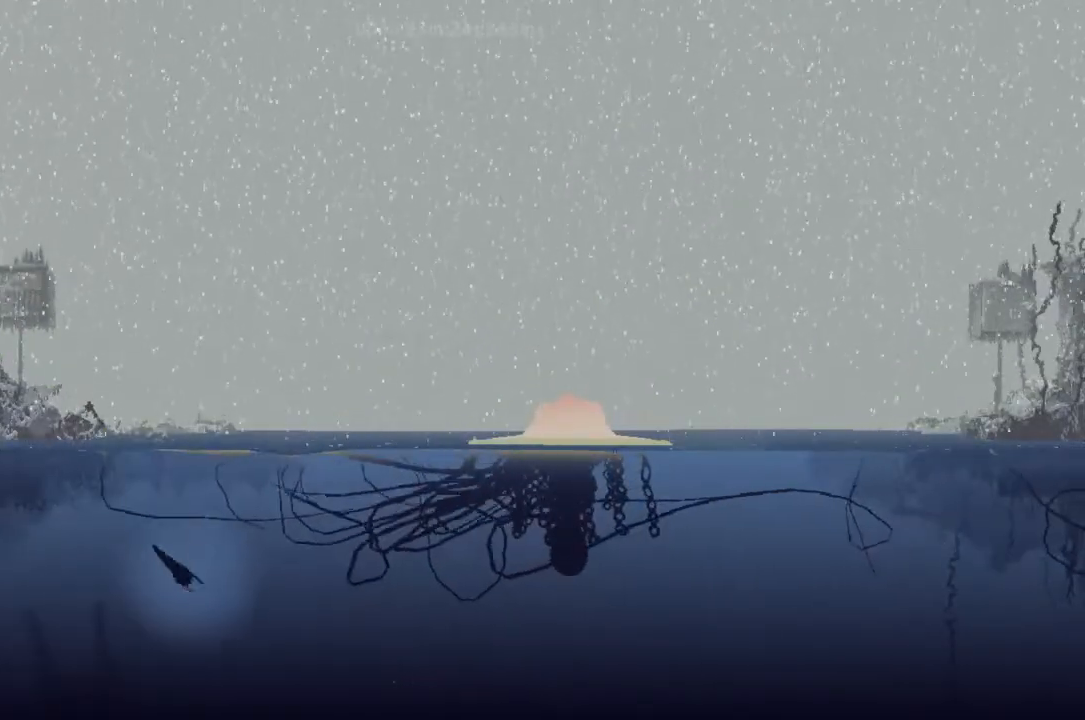
{"keys": ["down", "right"], "events": [[200, "down", "up"], [200, "up", "down"], [467, "up", "up"], [500, "down", "down"]]}
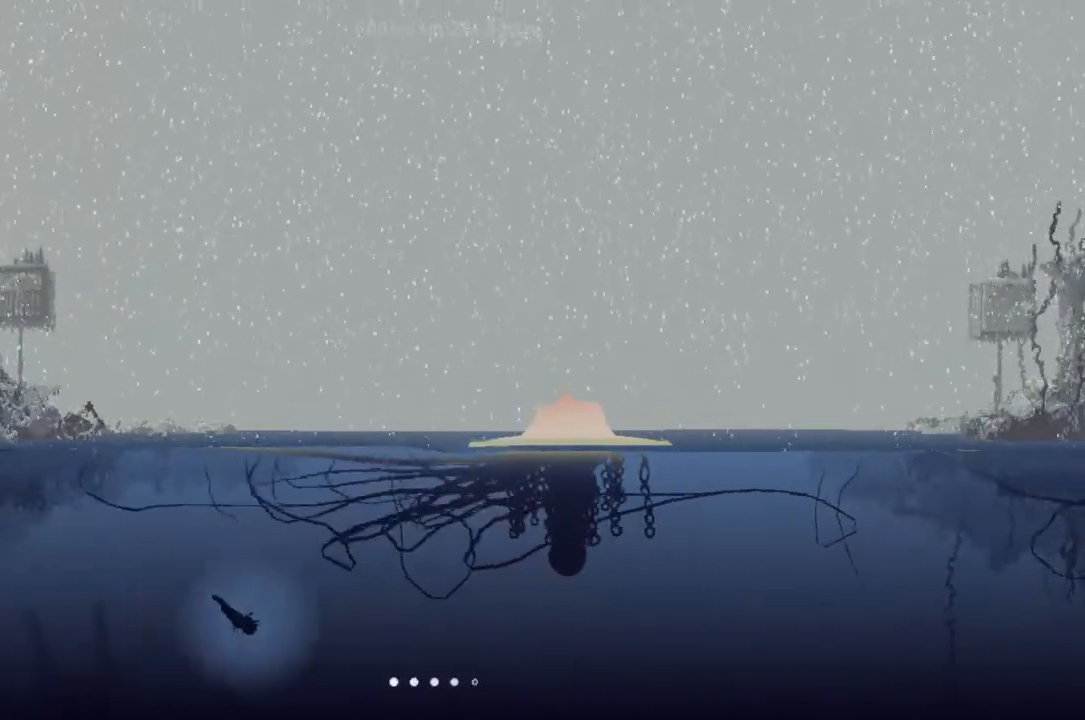
{"keys": ["right", "up"], "events": [[400, "down", "up"], [467, "up", "down"]]}
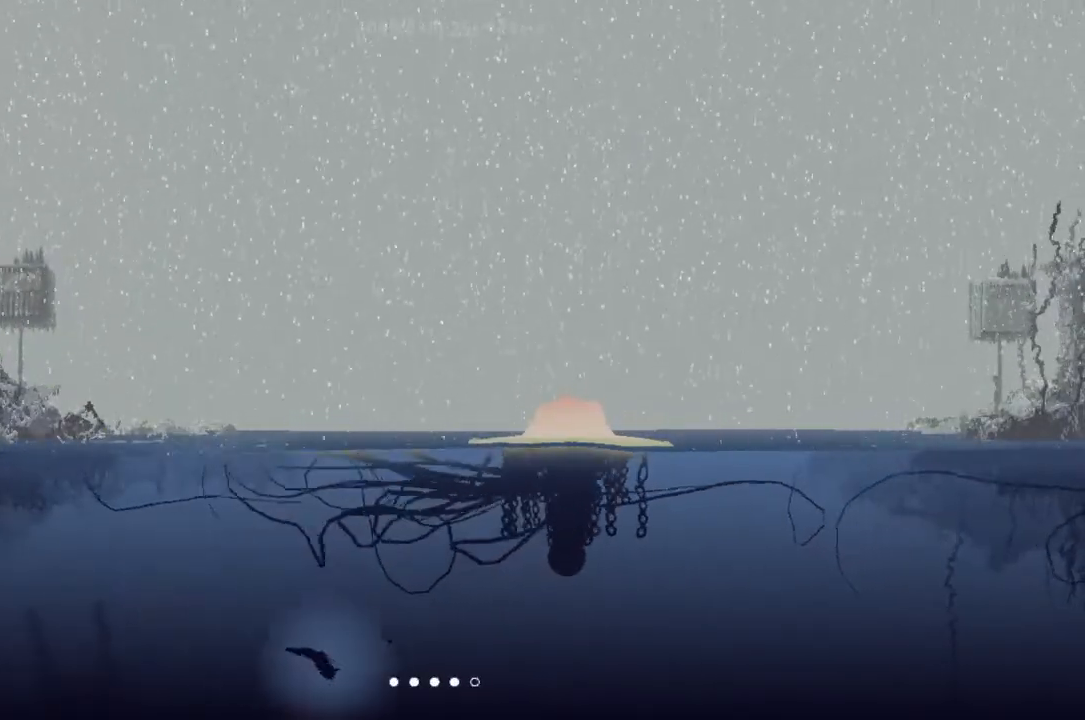
{"keys": ["down", "right"], "events": [[300, "up", "up"], [333, "down", "down"]]}
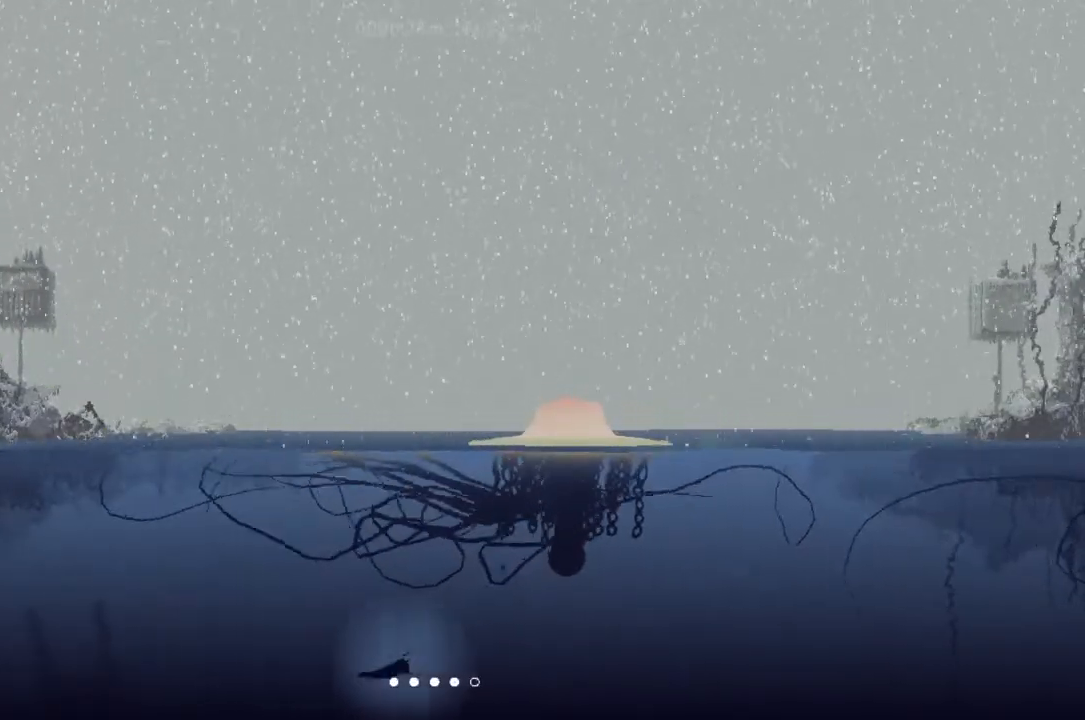
{"keys": ["right", "up"], "events": [[200, "down", "up"], [333, "up", "down"]]}
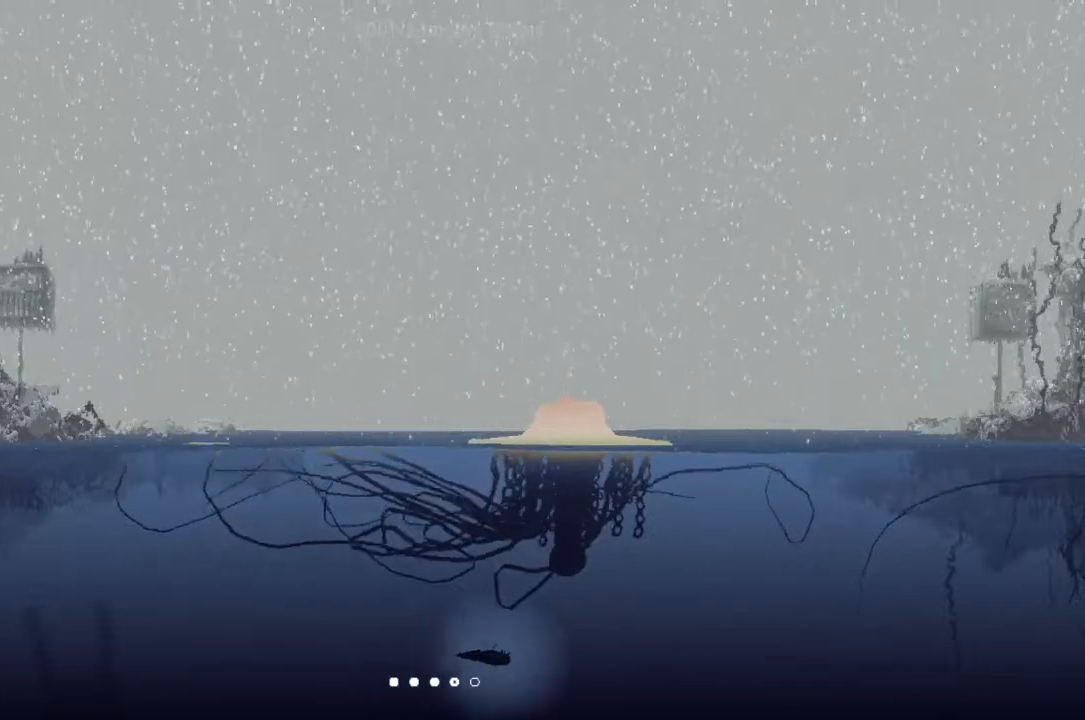
{"keys": ["right"], "events": [[67, "up", "up"], [167, "down", "down"], [500, "down", "up"]]}
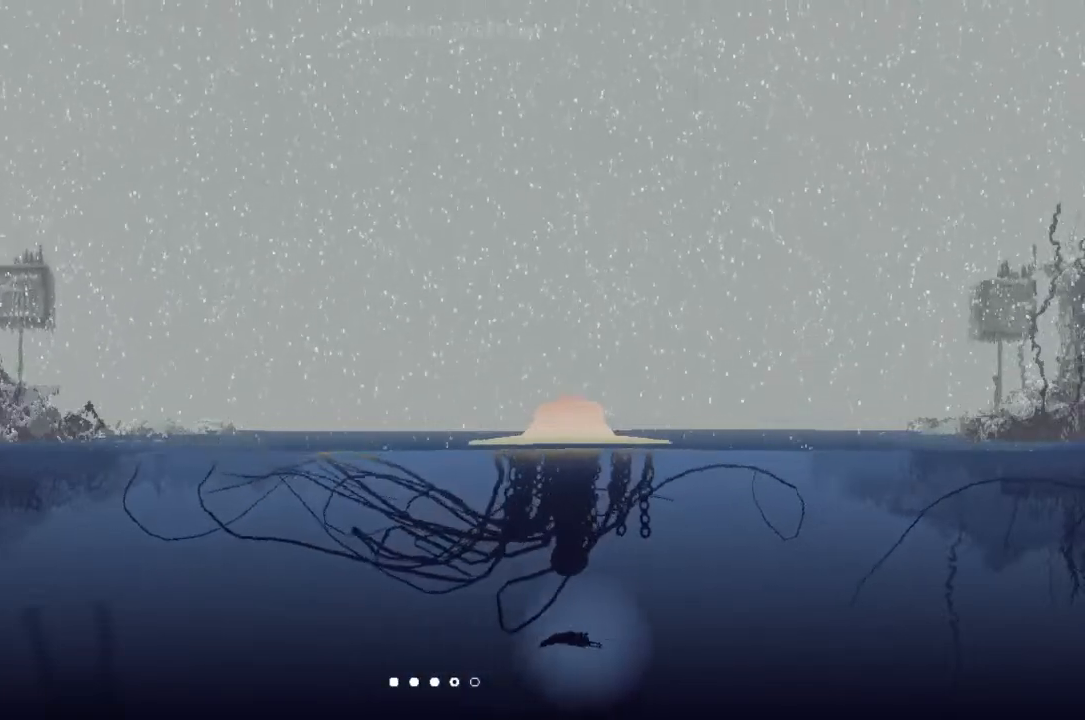
{"keys": ["up"], "events": [[133, "up", "down"], [400, "right", "up"]]}
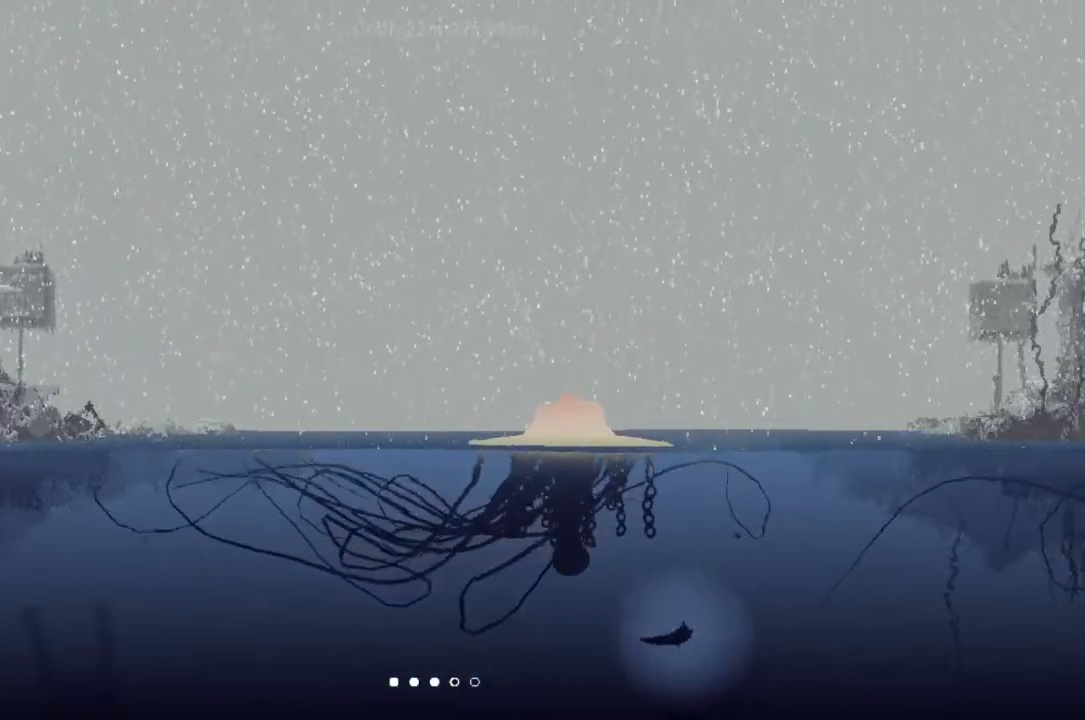
{"keys": ["right", "up"], "events": [[133, "left", "down"], [200, "left", "up"], [400, "right", "down"]]}